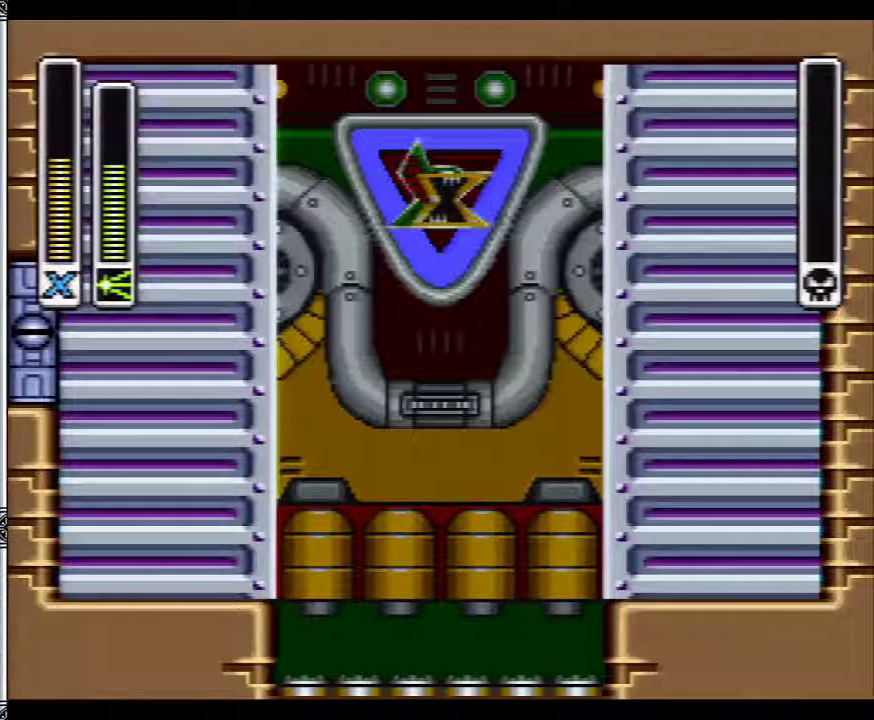
Gameplay with a controller (Nintendo layout); each line is a JSON object with the inputs held at the frame after it. "events" lists button and stick changes between this image and that frame as [ms after this image, input, new state], when the widget could be followed in between. Not read: L1 L3 R1 R3.
{"buttons": ["START"], "events": [[133, "START", "down"]]}
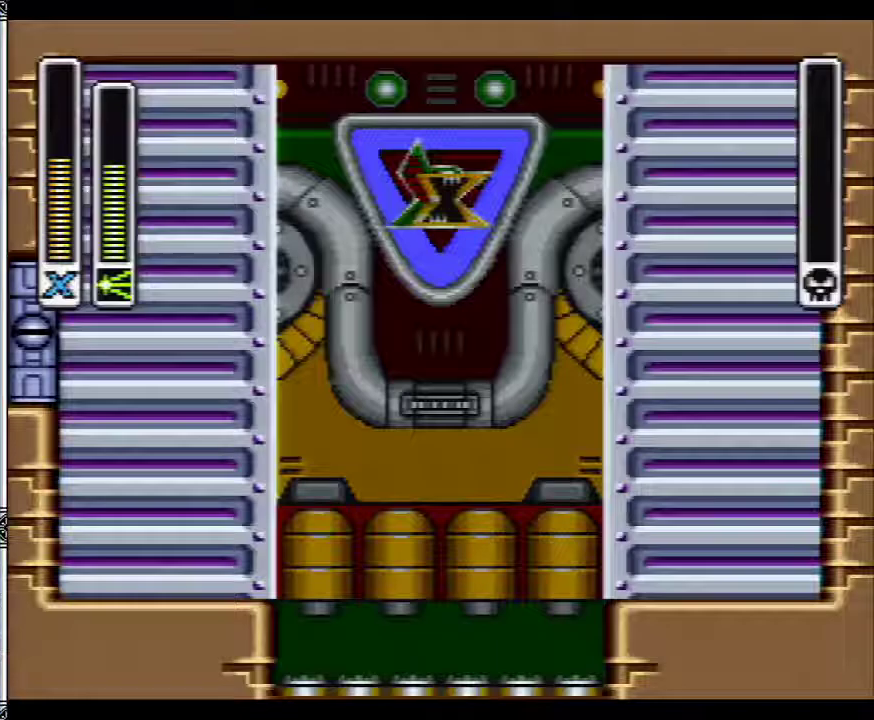
{"buttons": ["START"], "events": []}
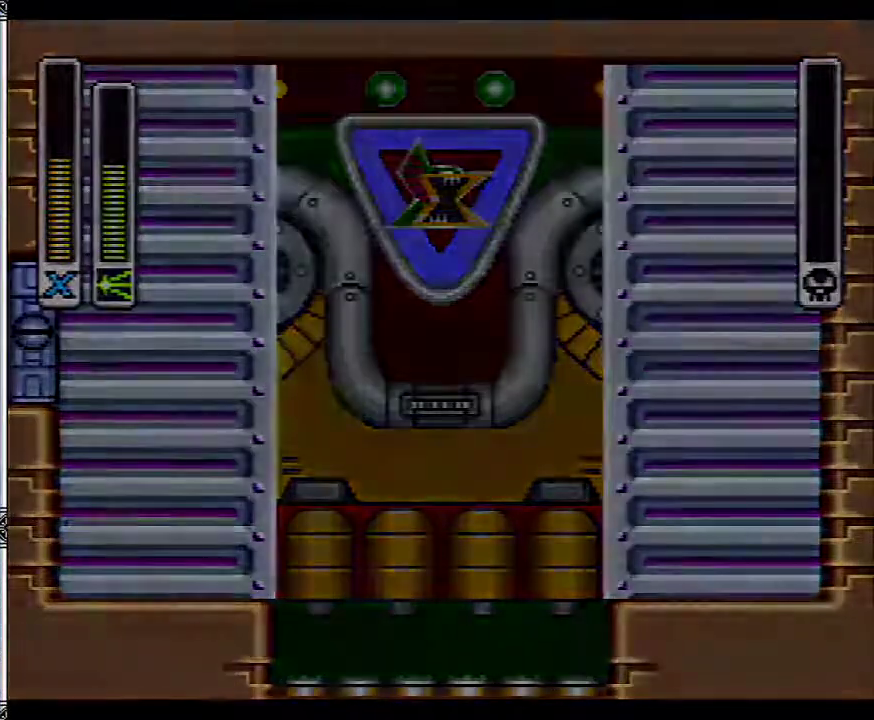
{"buttons": ["START"], "events": []}
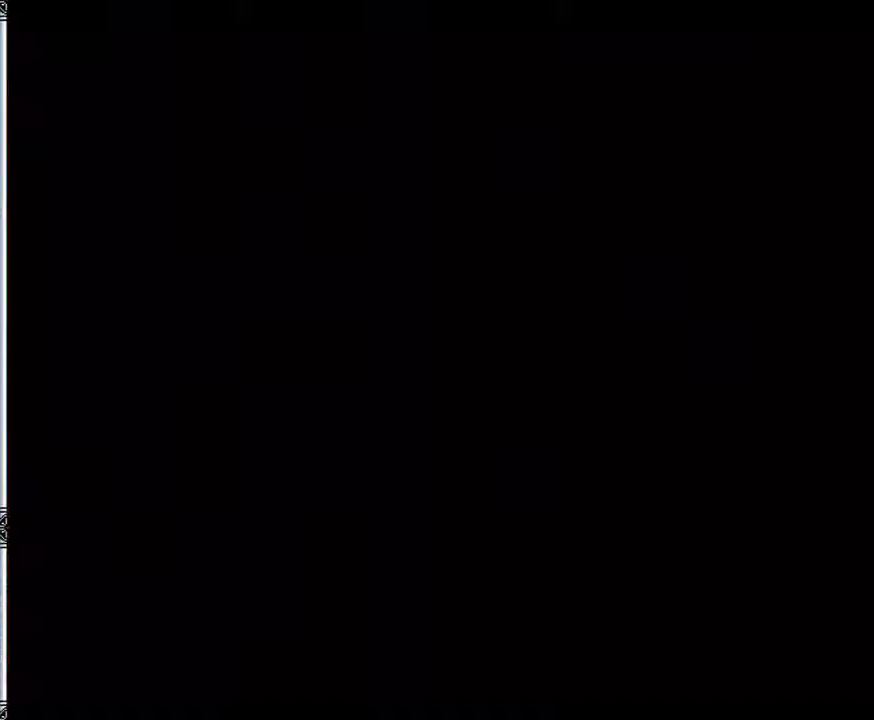
{"buttons": ["START"], "events": []}
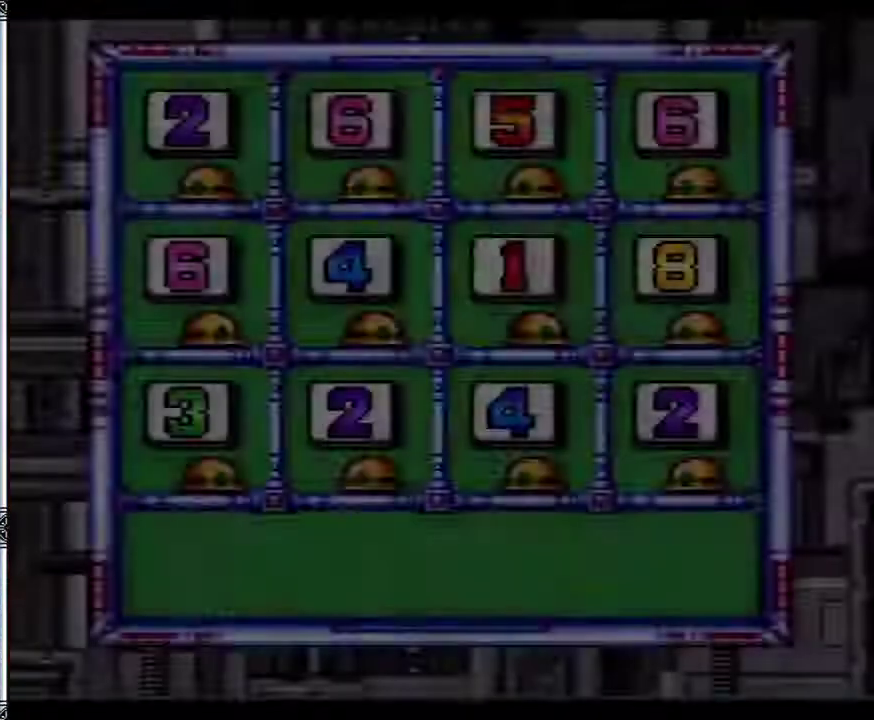
{"buttons": ["START"], "events": []}
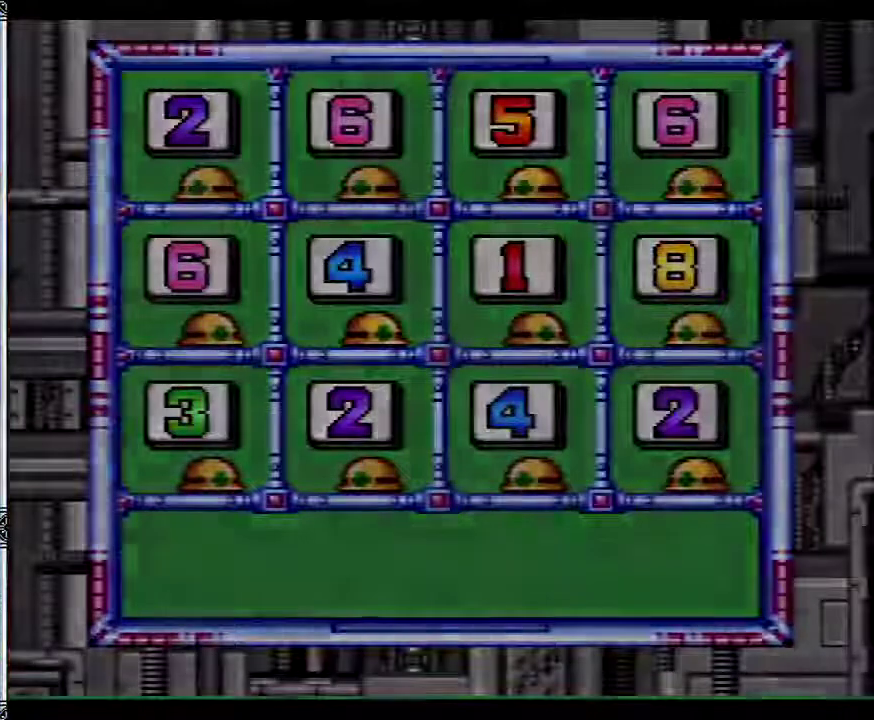
{"buttons": ["B", "Y"], "events": [[167, "START", "up"], [167, "Y", "down"], [367, "B", "down"], [400, "B", "up"], [433, "Y", "up"], [500, "B", "down"], [500, "Y", "down"]]}
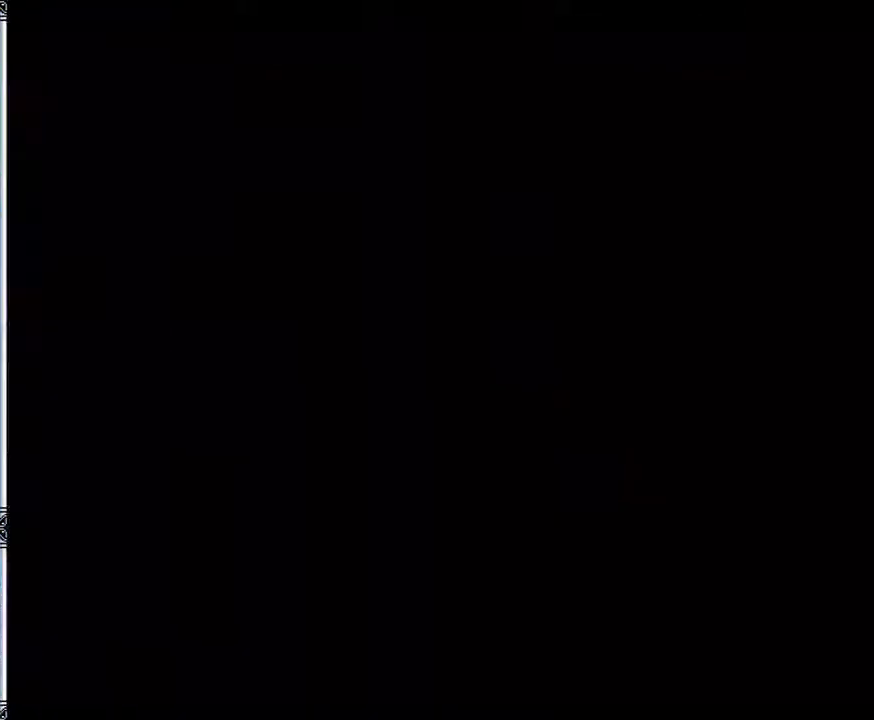
{"buttons": ["B", "Y"], "events": [[33, "B", "up"], [33, "Y", "up"], [100, "B", "down"], [100, "Y", "down"], [150, "B", "up"], [150, "Y", "up"], [233, "B", "down"], [233, "Y", "down"], [283, "B", "up"], [283, "Y", "up"], [350, "B", "down"], [350, "Y", "down"], [367, "Y", "up"], [417, "B", "up"], [467, "B", "down"], [467, "Y", "down"]]}
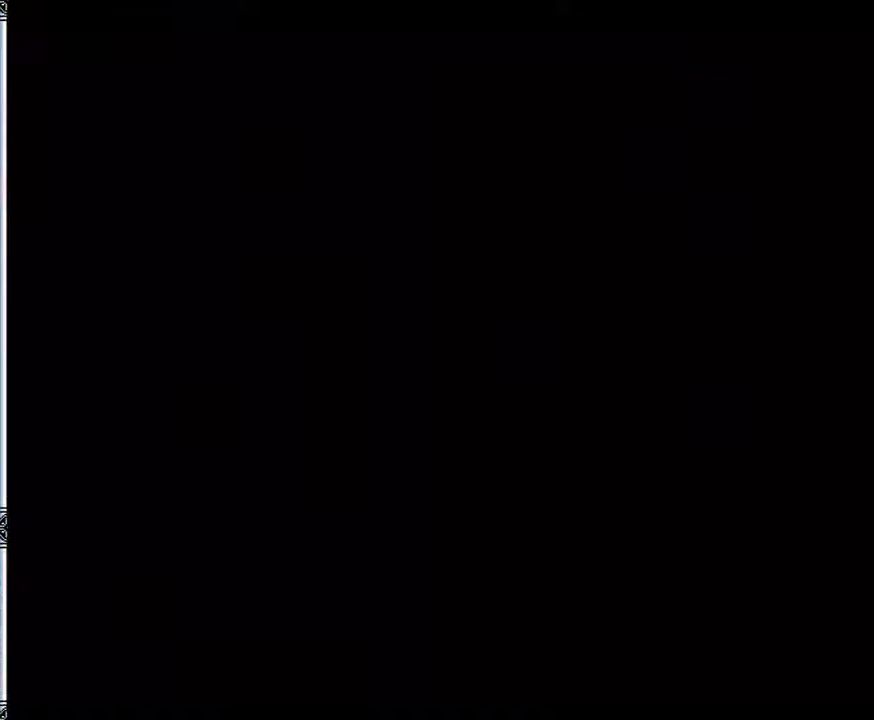
{"buttons": ["B", "Y"], "events": [[17, "Y", "up"], [100, "Y", "down"], [283, "A", "down"], [283, "Y", "up"], [350, "A", "up"], [433, "Y", "down"]]}
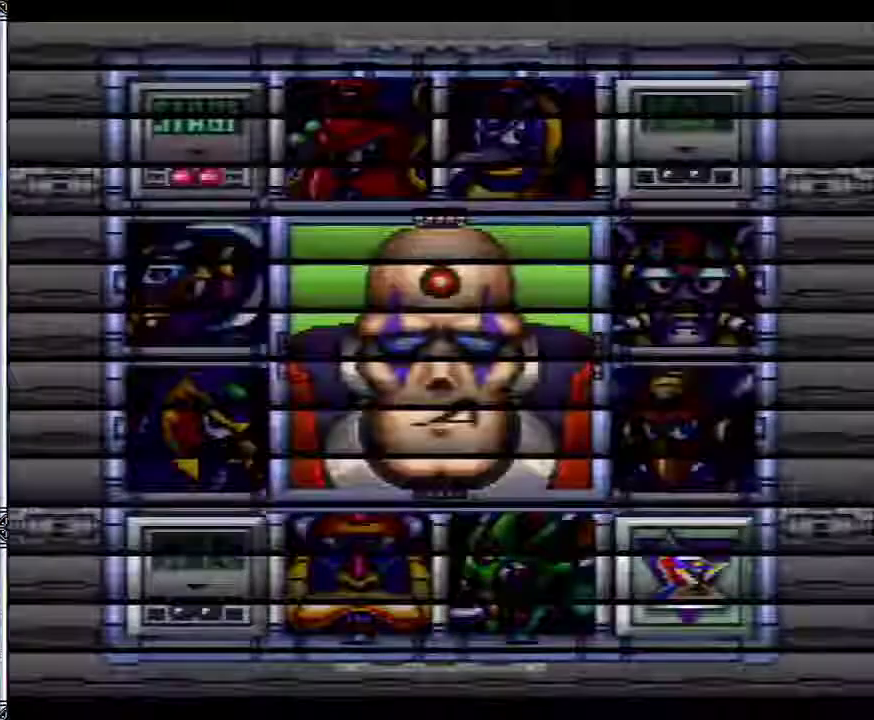
{"buttons": ["Y"], "events": [[117, "A", "down"], [183, "A", "up"], [267, "B", "up"], [267, "Y", "up"], [317, "B", "down"], [317, "Y", "down"], [400, "B", "up"]]}
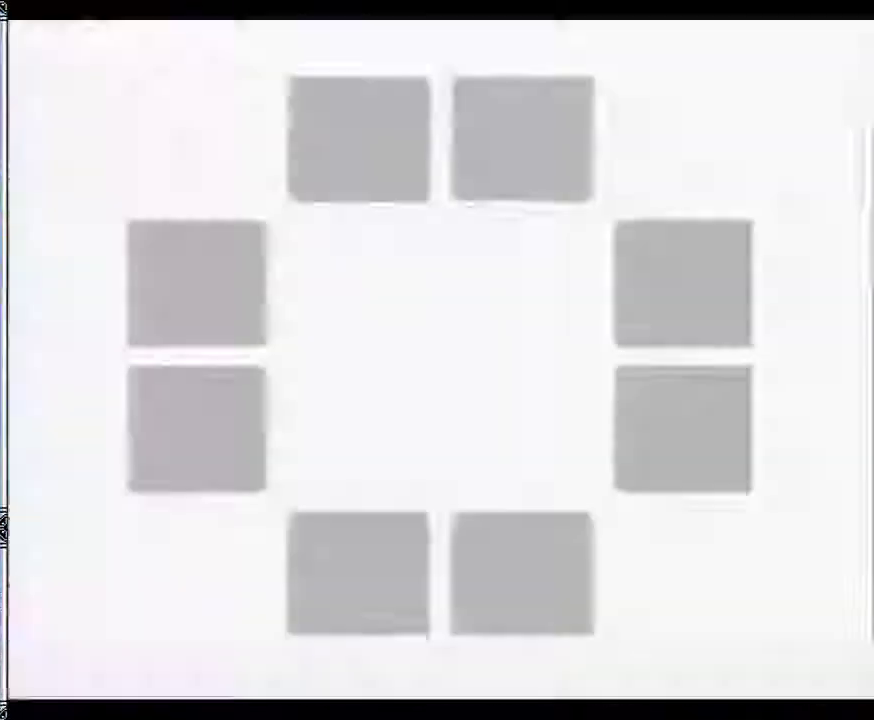
{"buttons": ["Y"], "events": []}
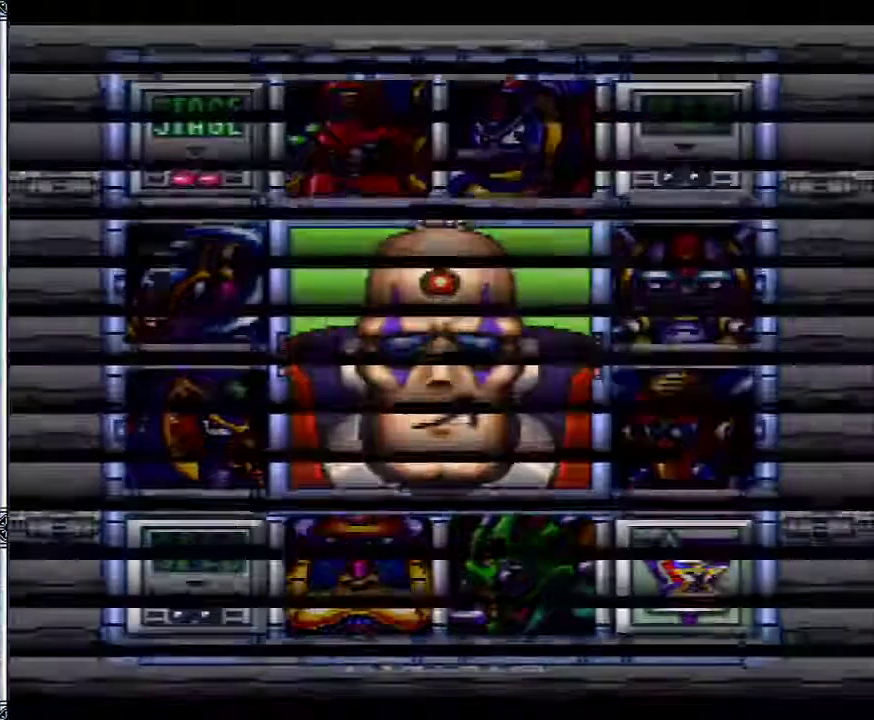
{"buttons": ["Y"], "events": [[67, "A", "down"], [333, "A", "up"]]}
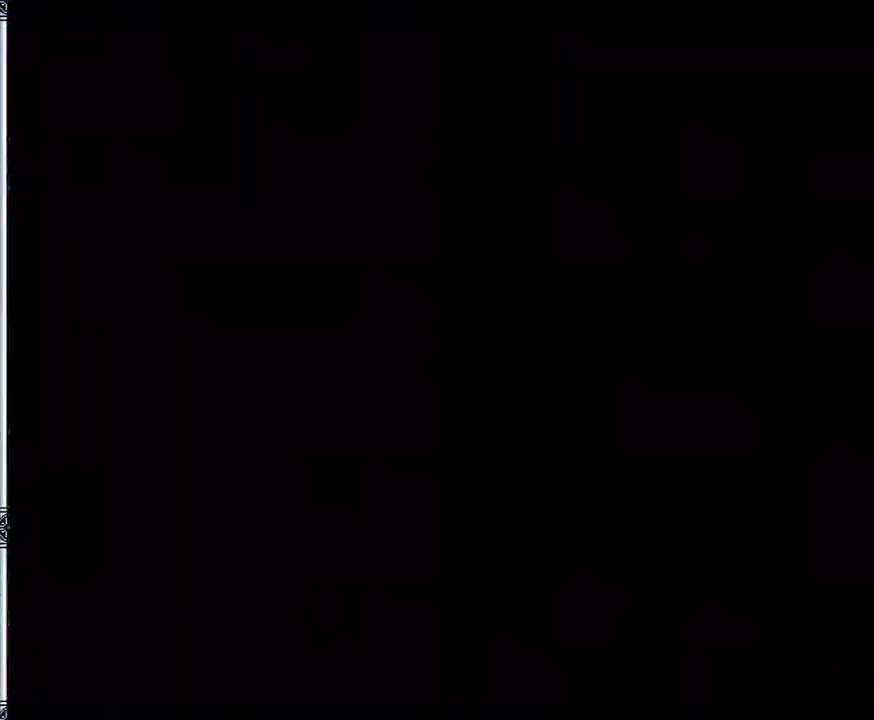
{"buttons": ["Y"], "events": []}
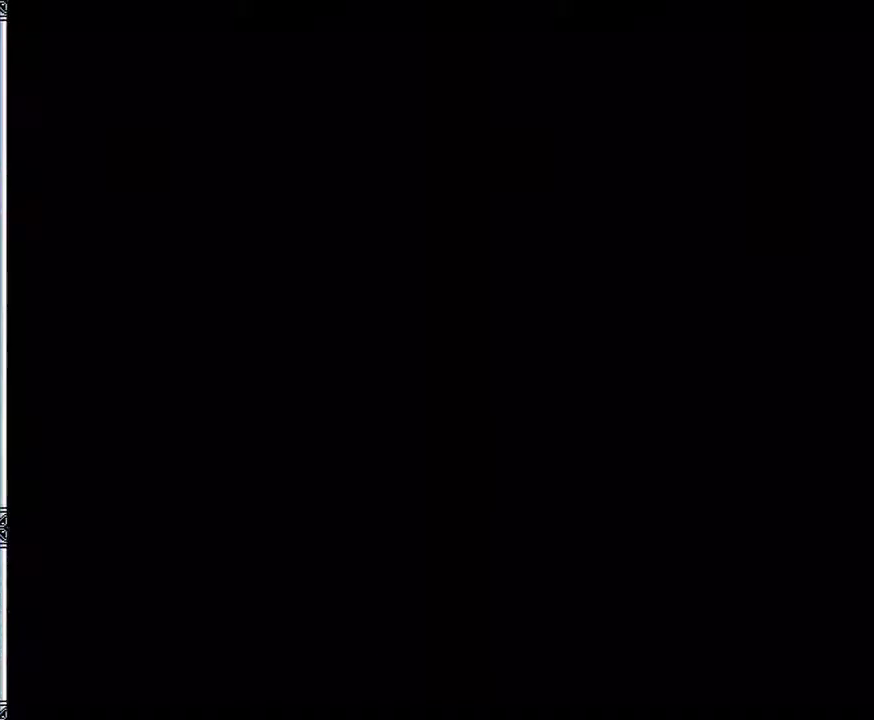
{"buttons": ["Y"], "events": []}
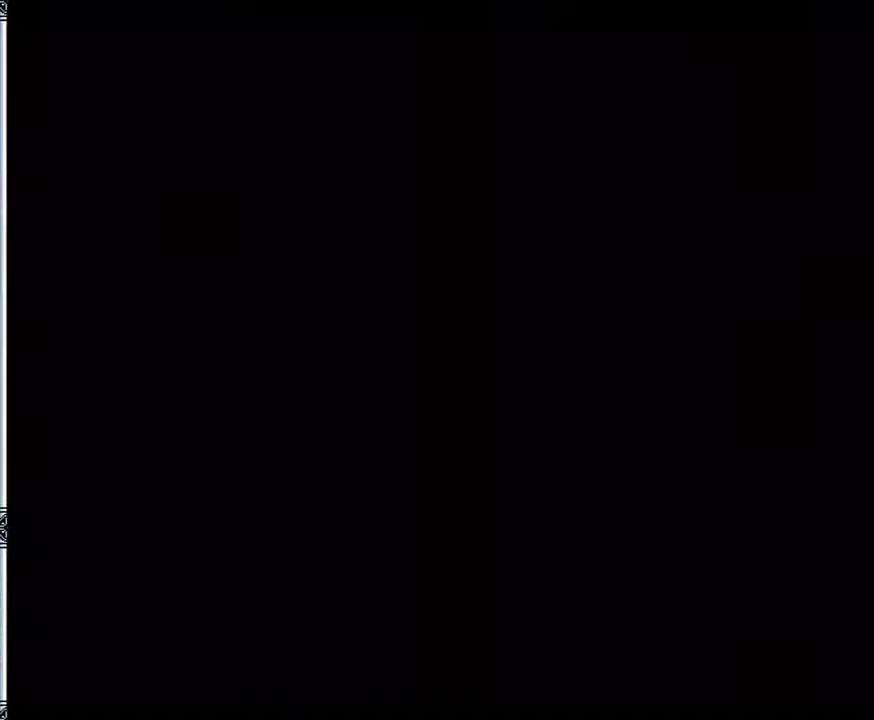
{"buttons": ["Y"], "events": []}
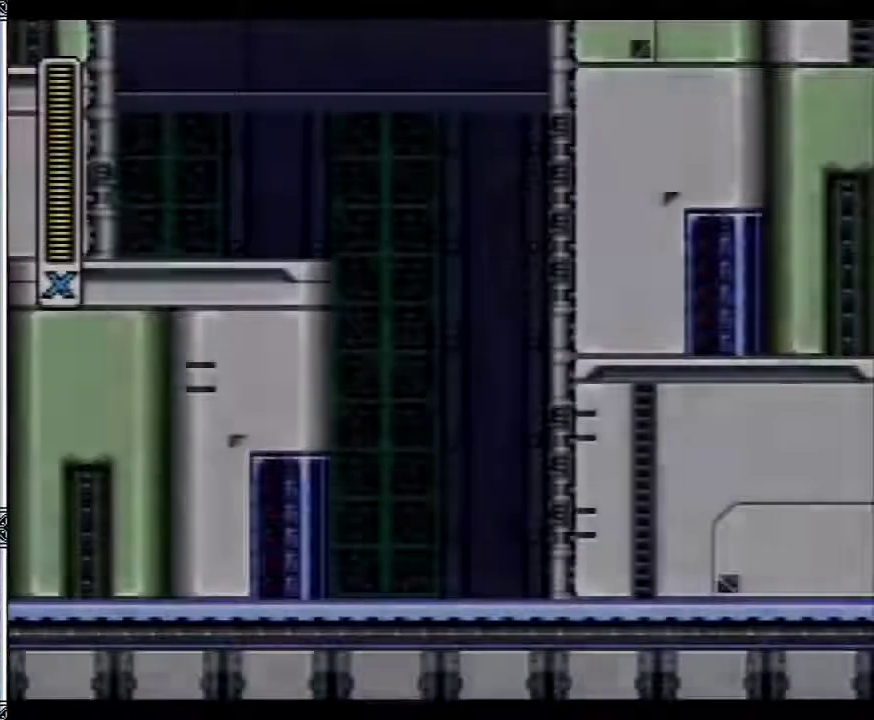
{"buttons": ["DPAD_LEFT"], "events": [[183, "Y", "up"], [467, "DPAD_LEFT", "down"]]}
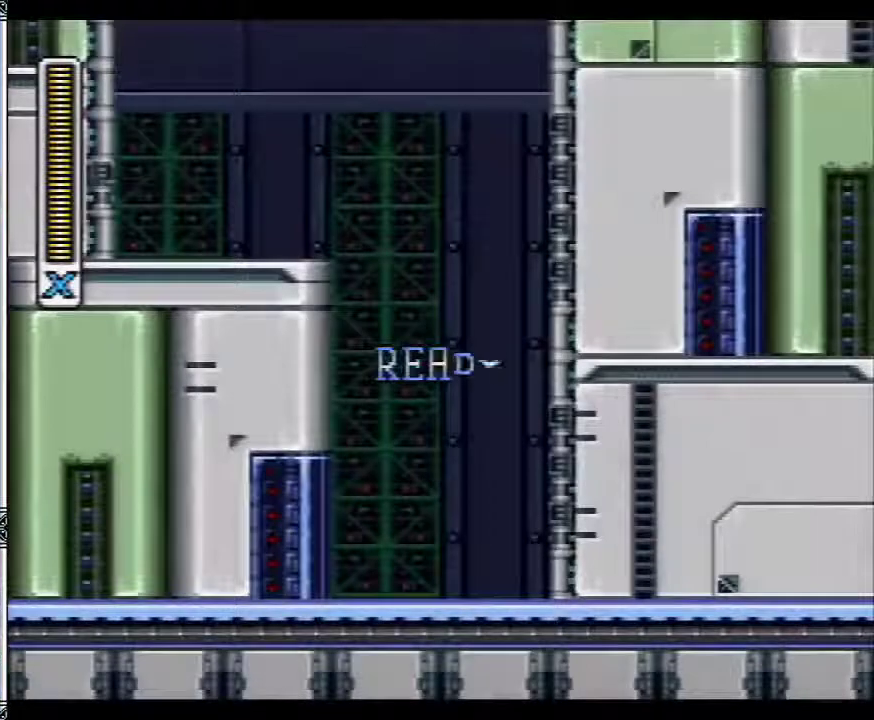
{"buttons": ["DPAD_LEFT"], "events": []}
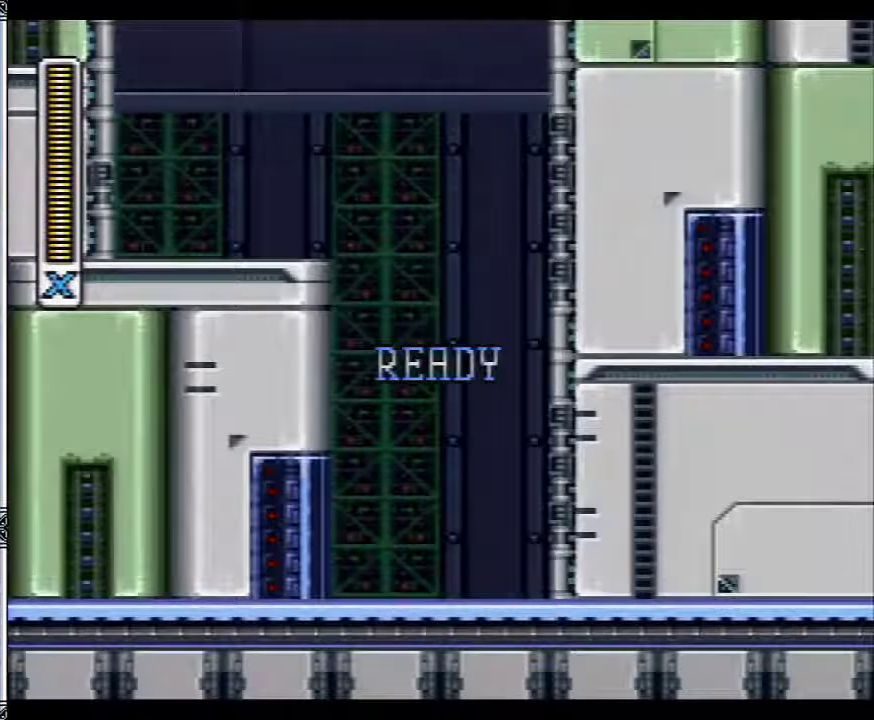
{"buttons": ["DPAD_LEFT"], "events": []}
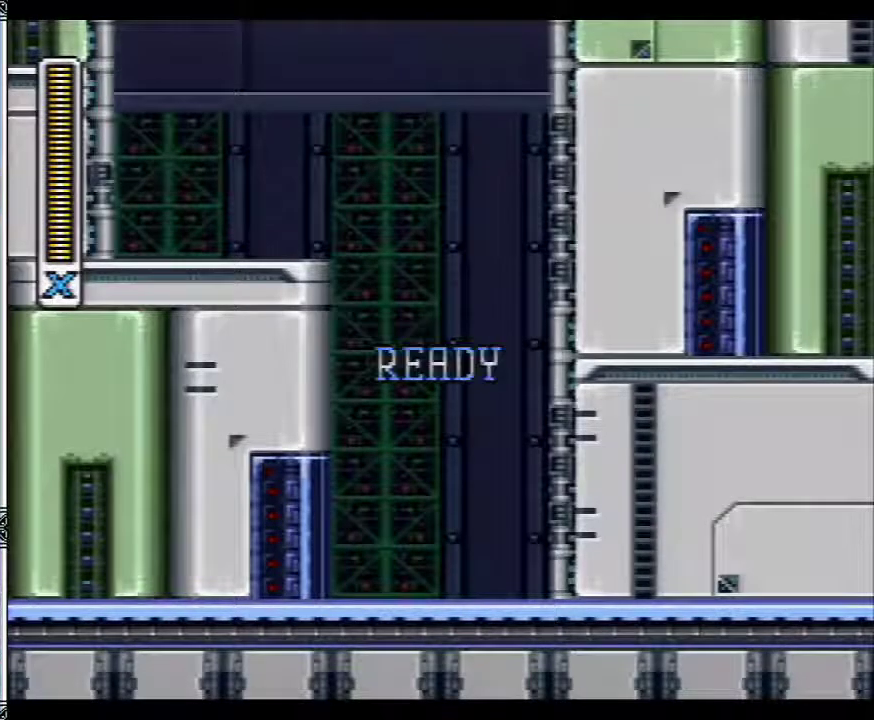
{"buttons": ["DPAD_LEFT"], "events": []}
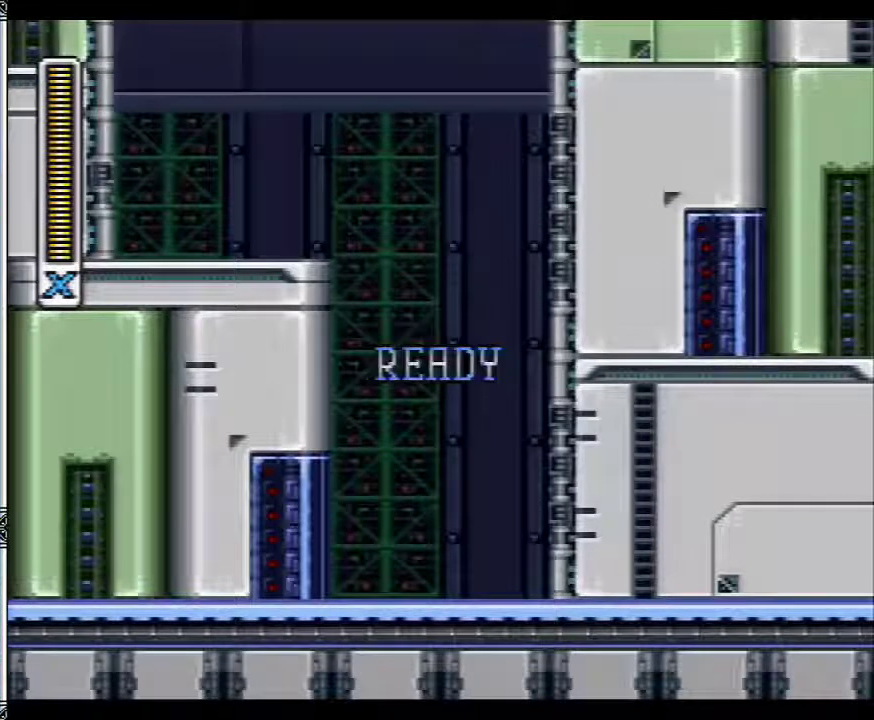
{"buttons": ["DPAD_LEFT"], "events": []}
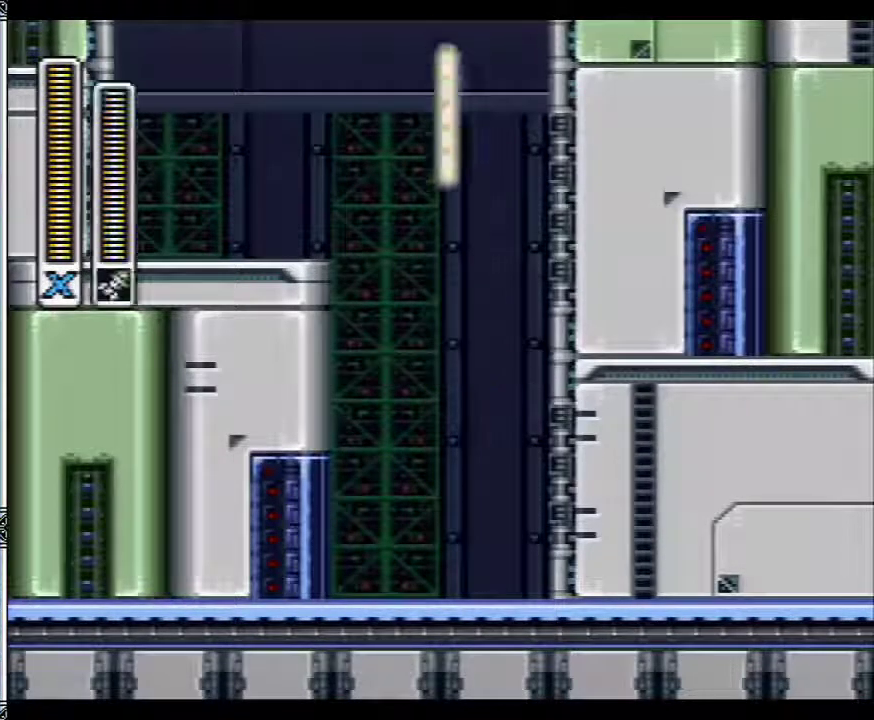
{"buttons": ["DPAD_LEFT"], "events": []}
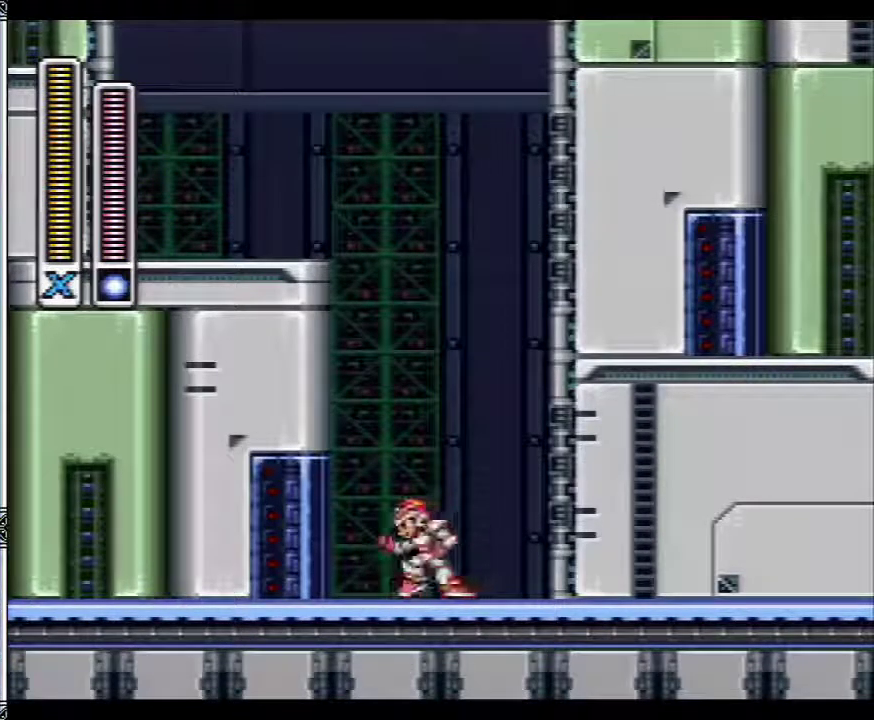
{"buttons": ["B", "DPAD_LEFT"], "events": [[50, "B", "down"], [400, "B", "up"], [450, "B", "down"]]}
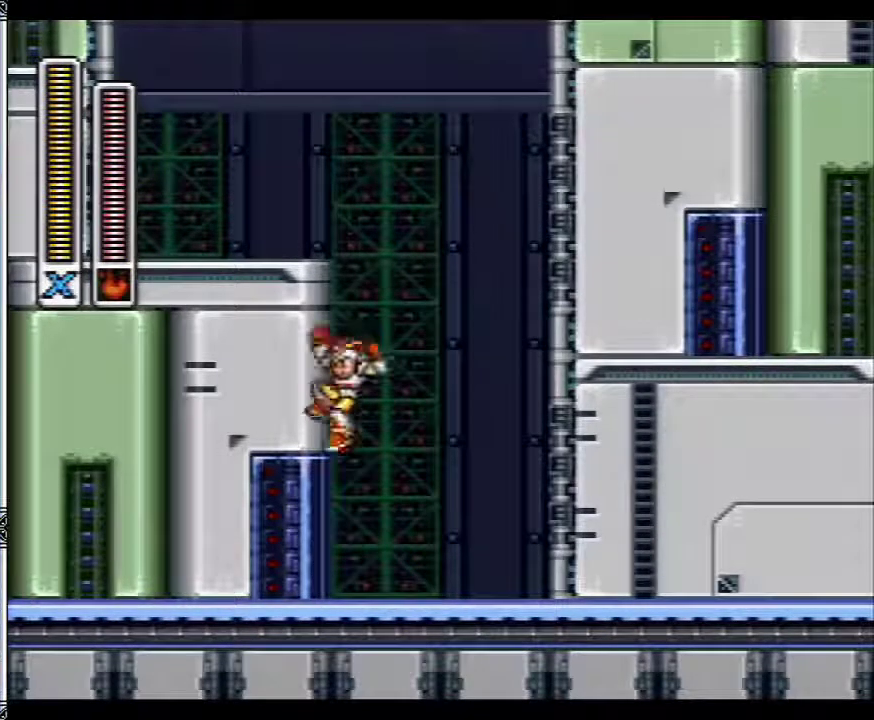
{"buttons": ["DPAD_LEFT"], "events": [[433, "B", "up"]]}
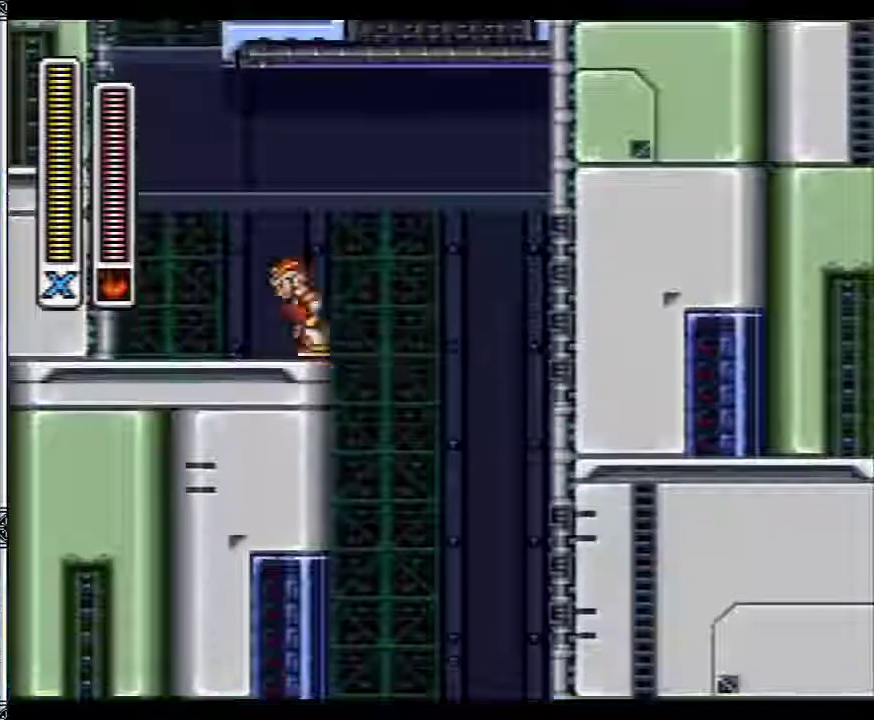
{"buttons": ["B", "DPAD_LEFT"], "events": [[50, "DPAD_UP", "down"], [67, "B", "down"], [100, "DPAD_UP", "up"]]}
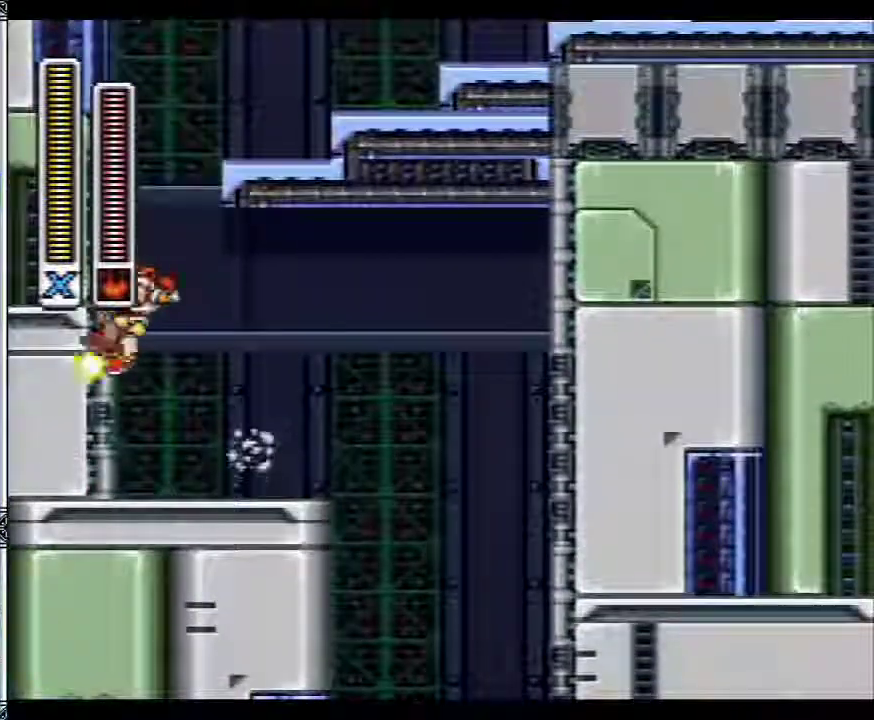
{"buttons": ["B", "DPAD_RIGHT"], "events": [[233, "B", "up"], [300, "B", "down"], [317, "DPAD_LEFT", "up"], [317, "DPAD_RIGHT", "down"]]}
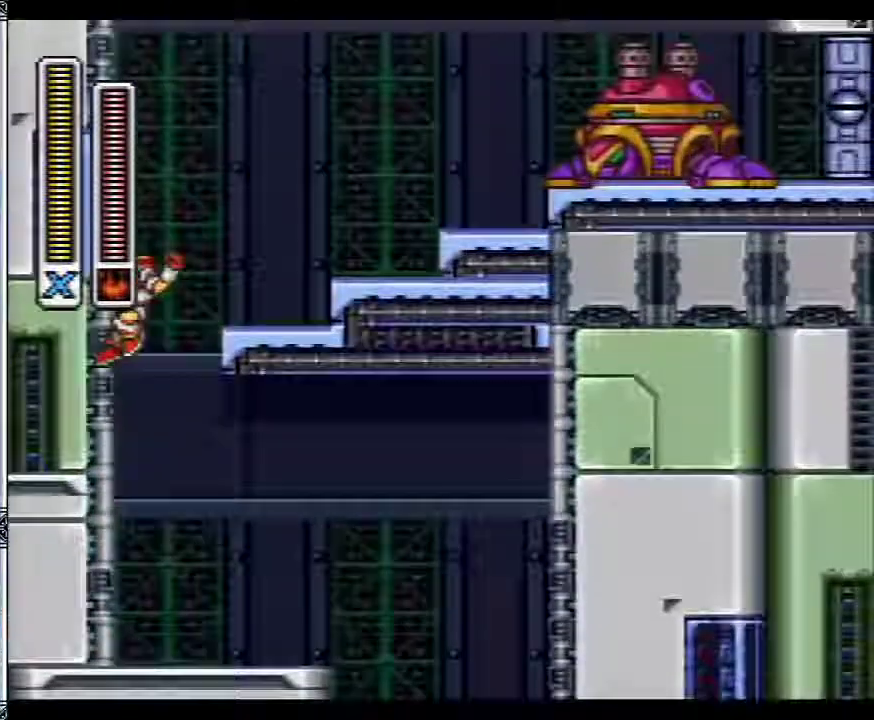
{"buttons": ["Y"], "events": [[133, "Y", "down"], [267, "B", "up"], [450, "DPAD_RIGHT", "up"]]}
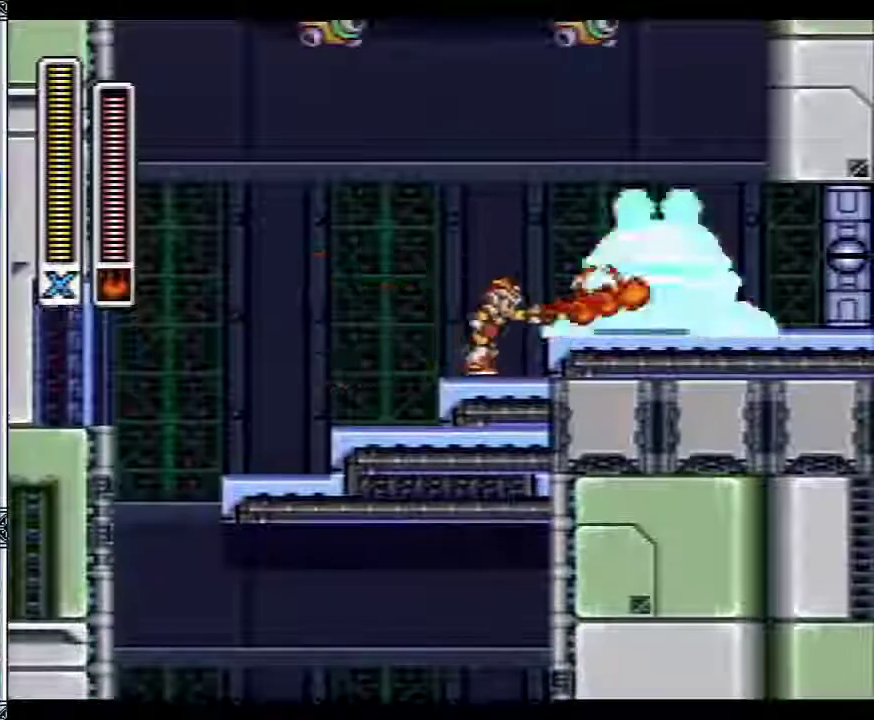
{"buttons": ["Y", "START"], "events": [[483, "START", "down"]]}
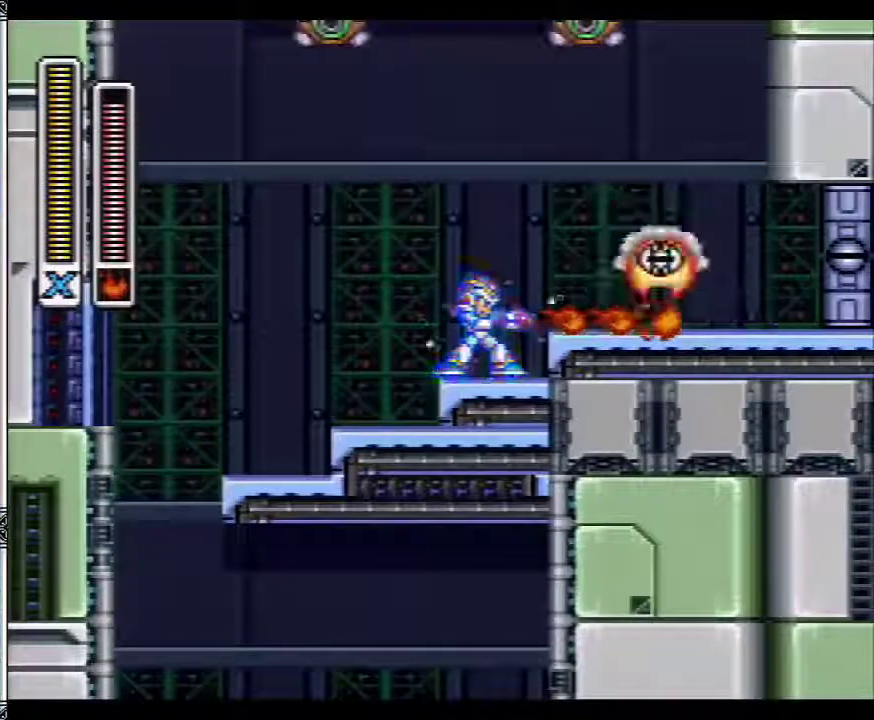
{"buttons": ["Y"], "events": [[333, "START", "up"]]}
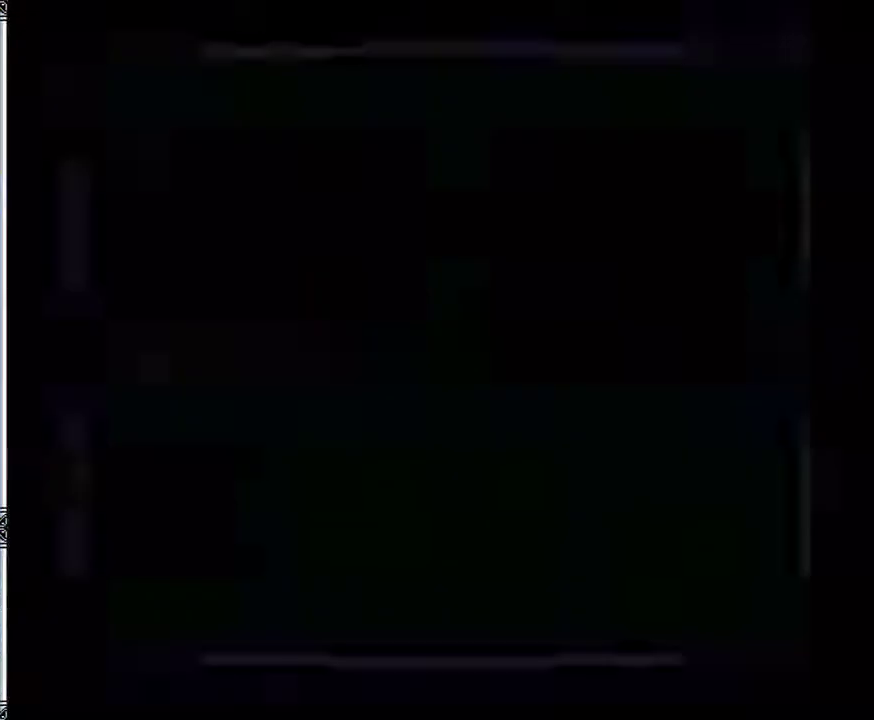
{"buttons": ["Y"], "events": [[100, "DPAD_UP", "down"], [267, "DPAD_RIGHT", "down"], [333, "DPAD_RIGHT", "up"], [367, "DPAD_UP", "up"]]}
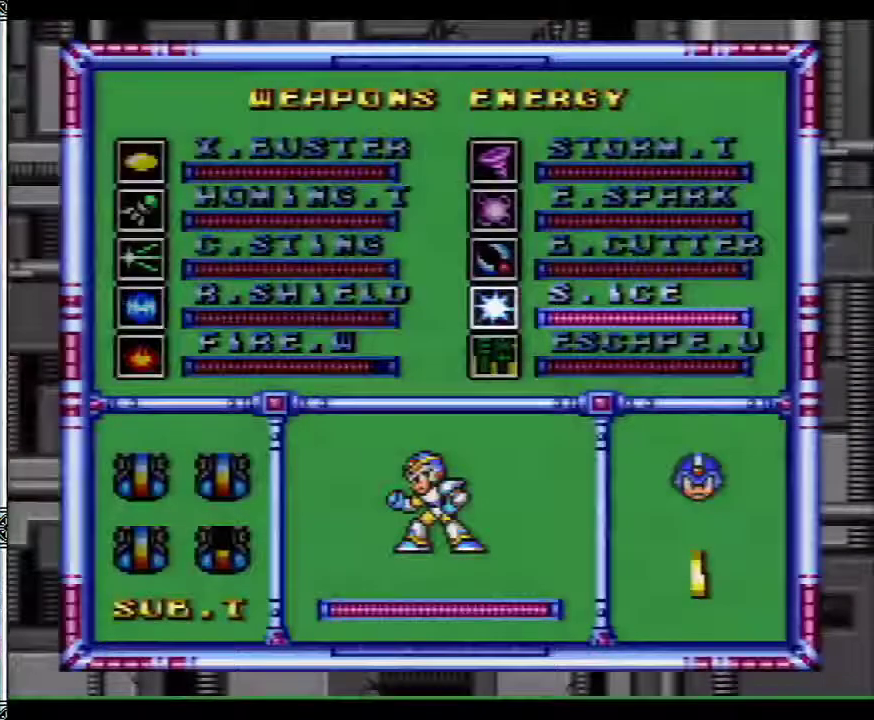
{"buttons": ["Y"], "events": [[17, "START", "down"], [83, "START", "up"], [200, "A", "down"], [400, "A", "up"]]}
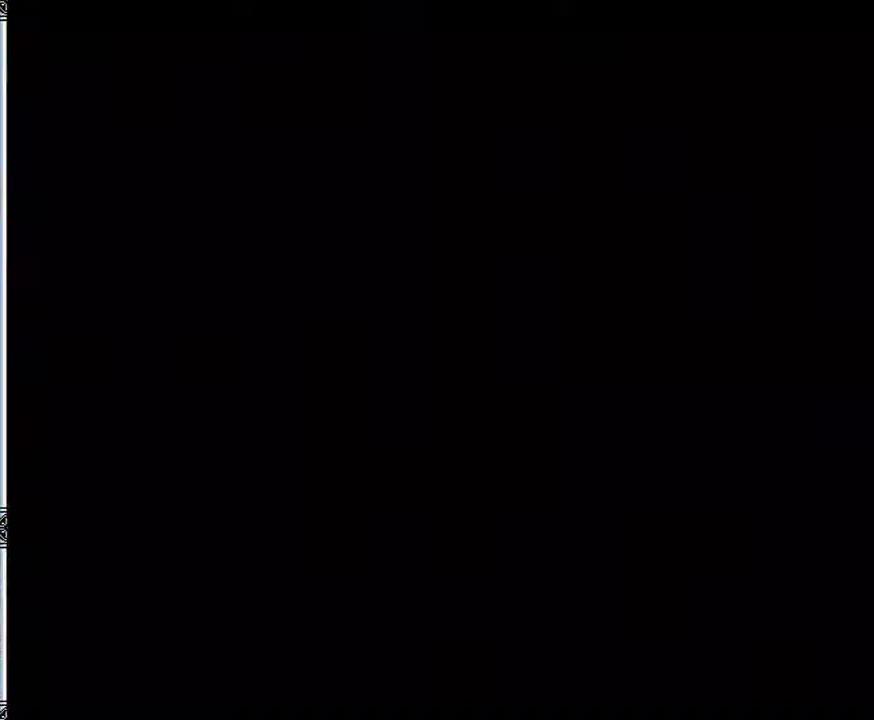
{"buttons": ["Y", "DPAD_RIGHT"], "events": [[383, "DPAD_RIGHT", "down"]]}